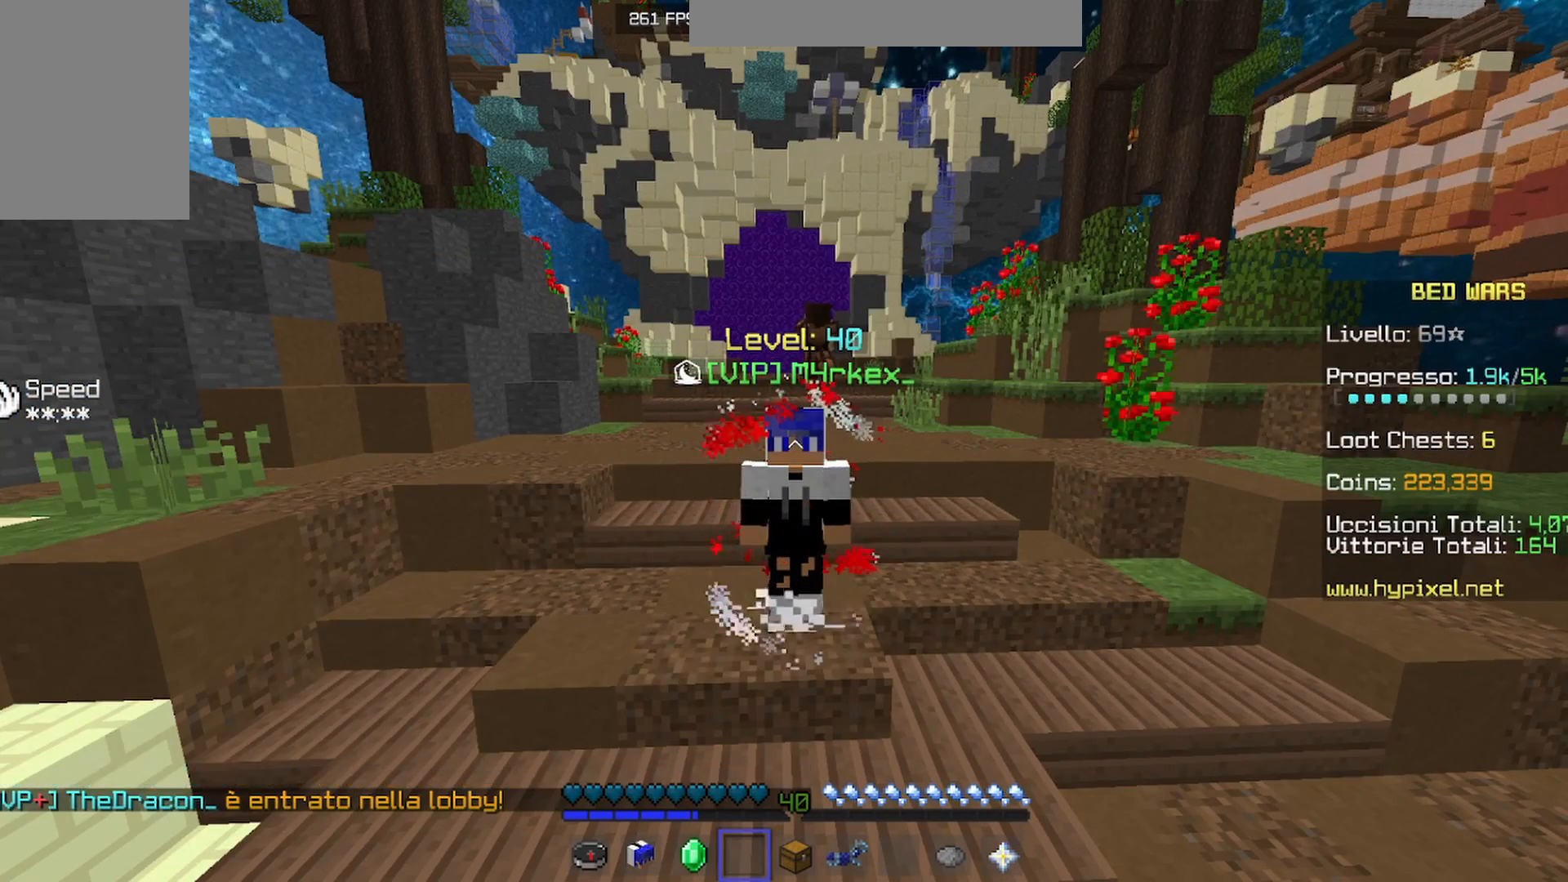
Gameplay with keyboard and mouse; each line is a JSON object with the keys and mouse buttons held at the frame after it. "events" lists presses ("down") and releases ("up") of "a", "d", "s", "w", "mouse_left" and "mouse_right" between this image and that frame as [ms after this image, input, new state], when the widget could be followed in between. "mouse_left", "mouse_right" = the "left", "right" buttons of the "mouse" list. No other keys are recorded. Fast repeated clicks can show as one long hold. Mouse movement is not recorded.
{"keys": ["w"], "mouse": [], "events": [[267, "w", "down"]]}
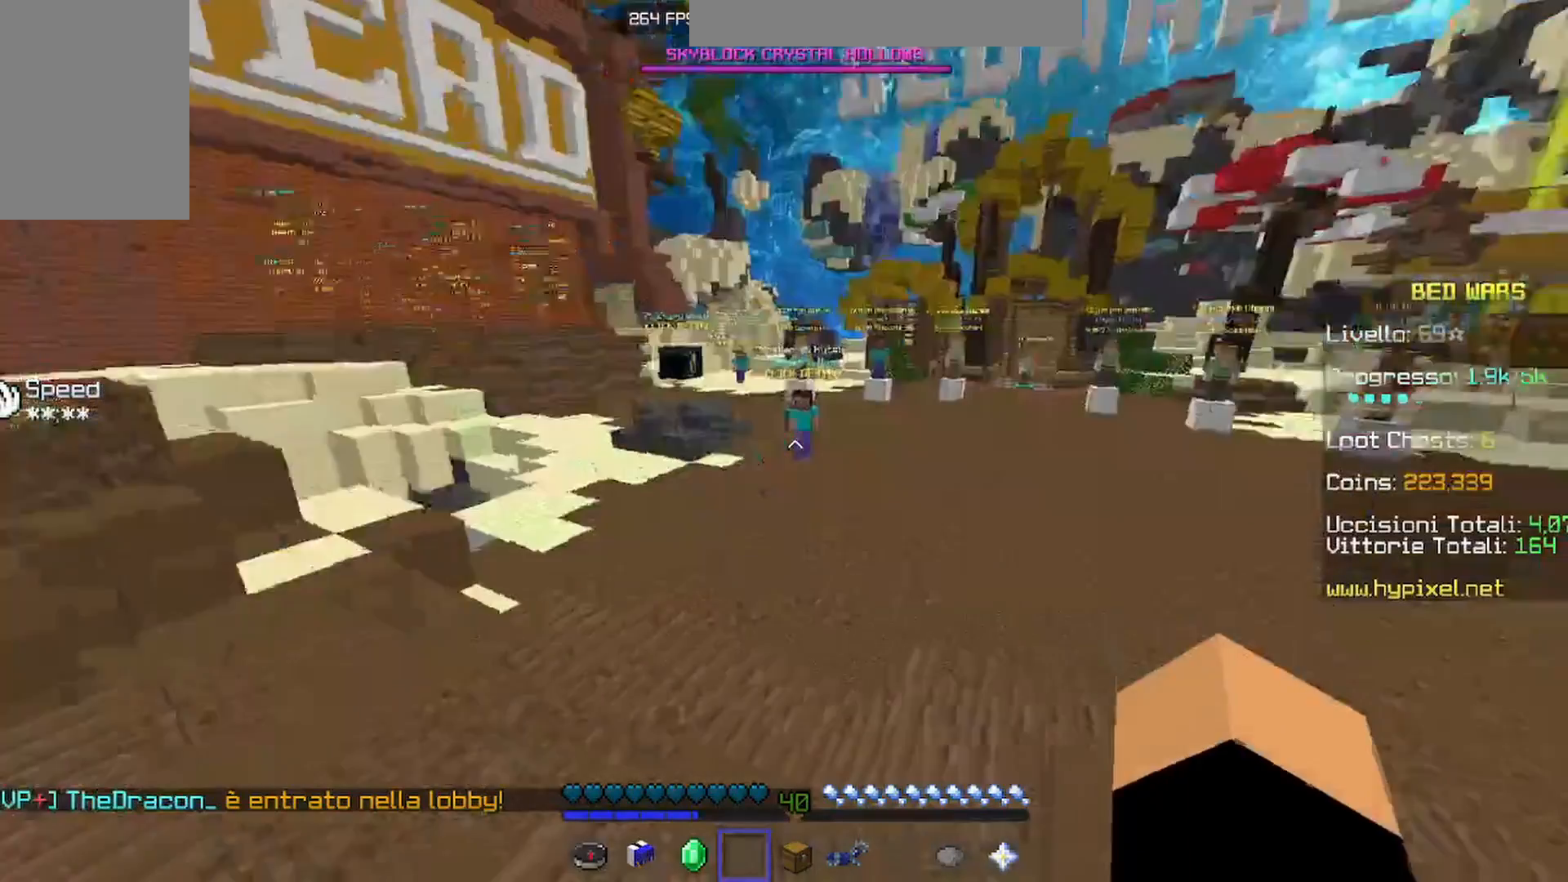
{"keys": ["w"], "mouse": [], "events": []}
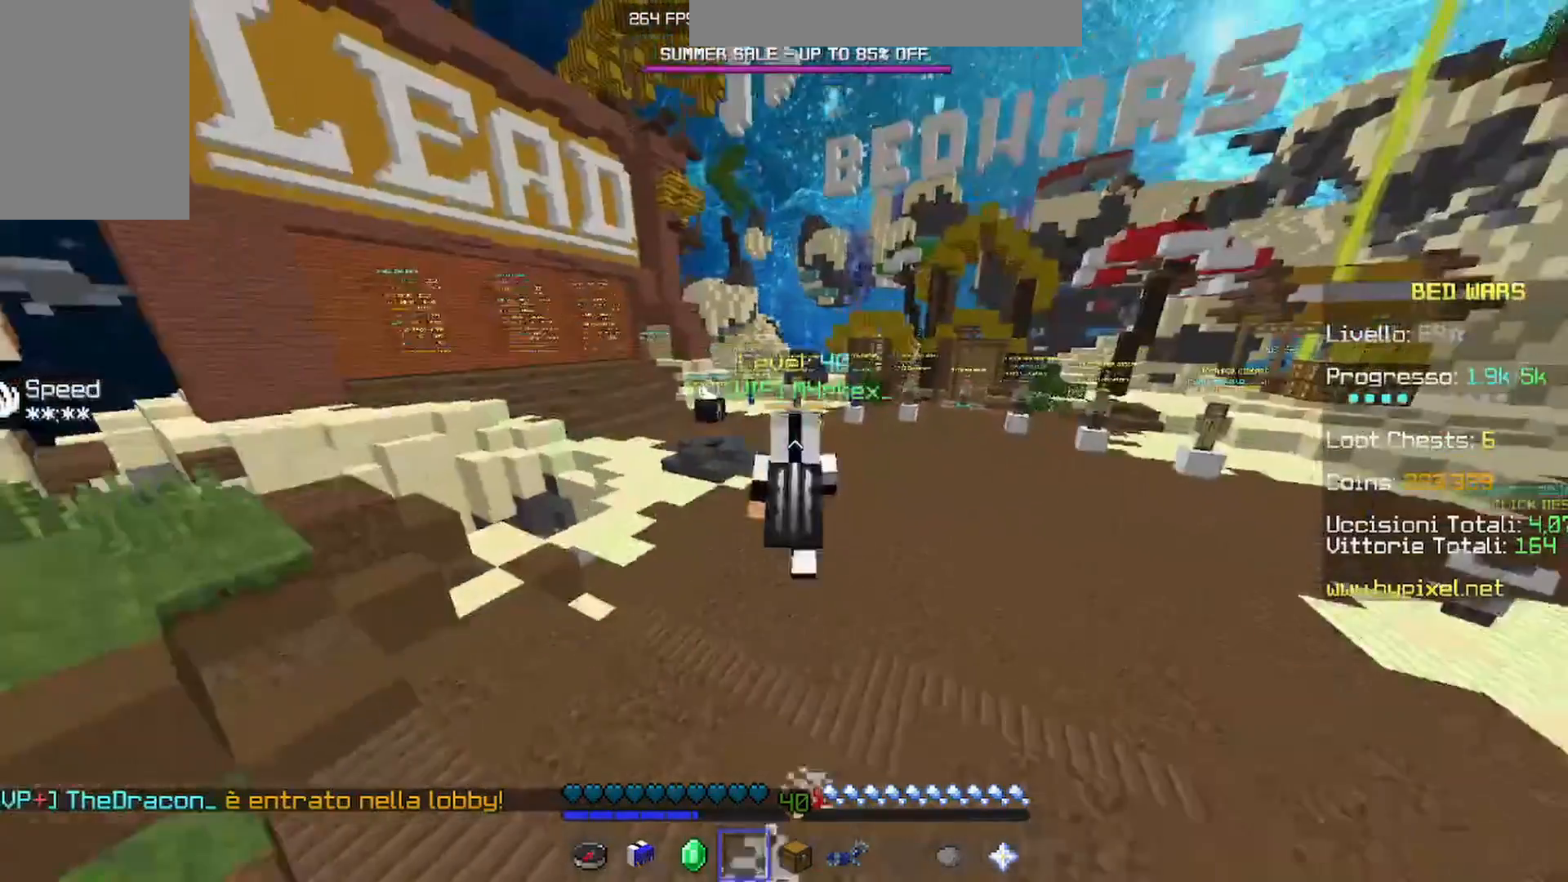
{"keys": [], "mouse": [], "events": [[67, "w", "up"]]}
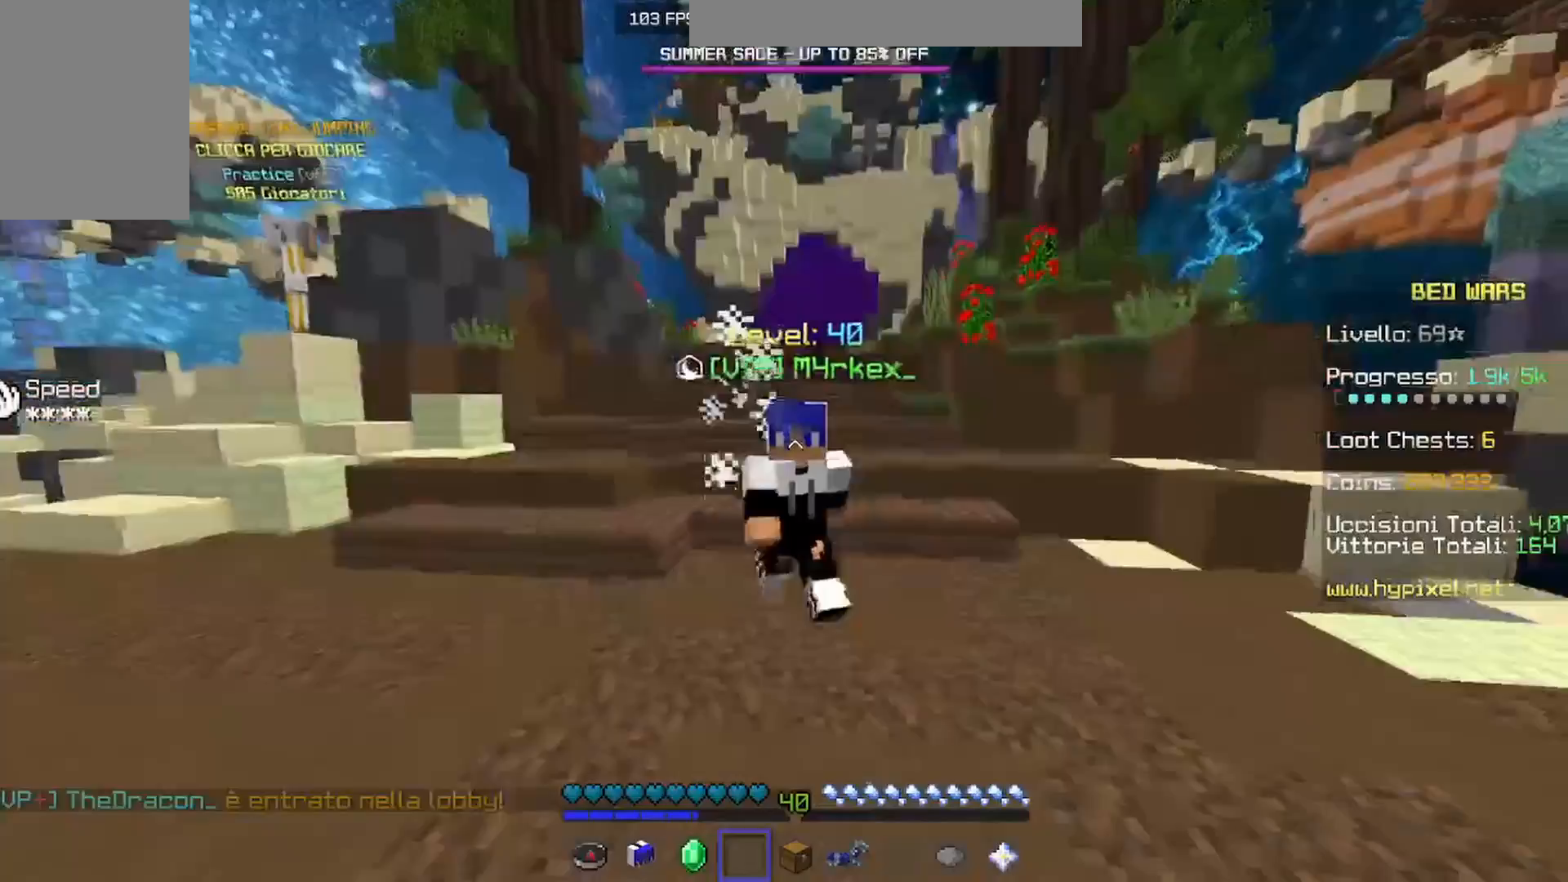
{"keys": [], "mouse": ["left"], "events": [[500, "mouse_left", "down"]]}
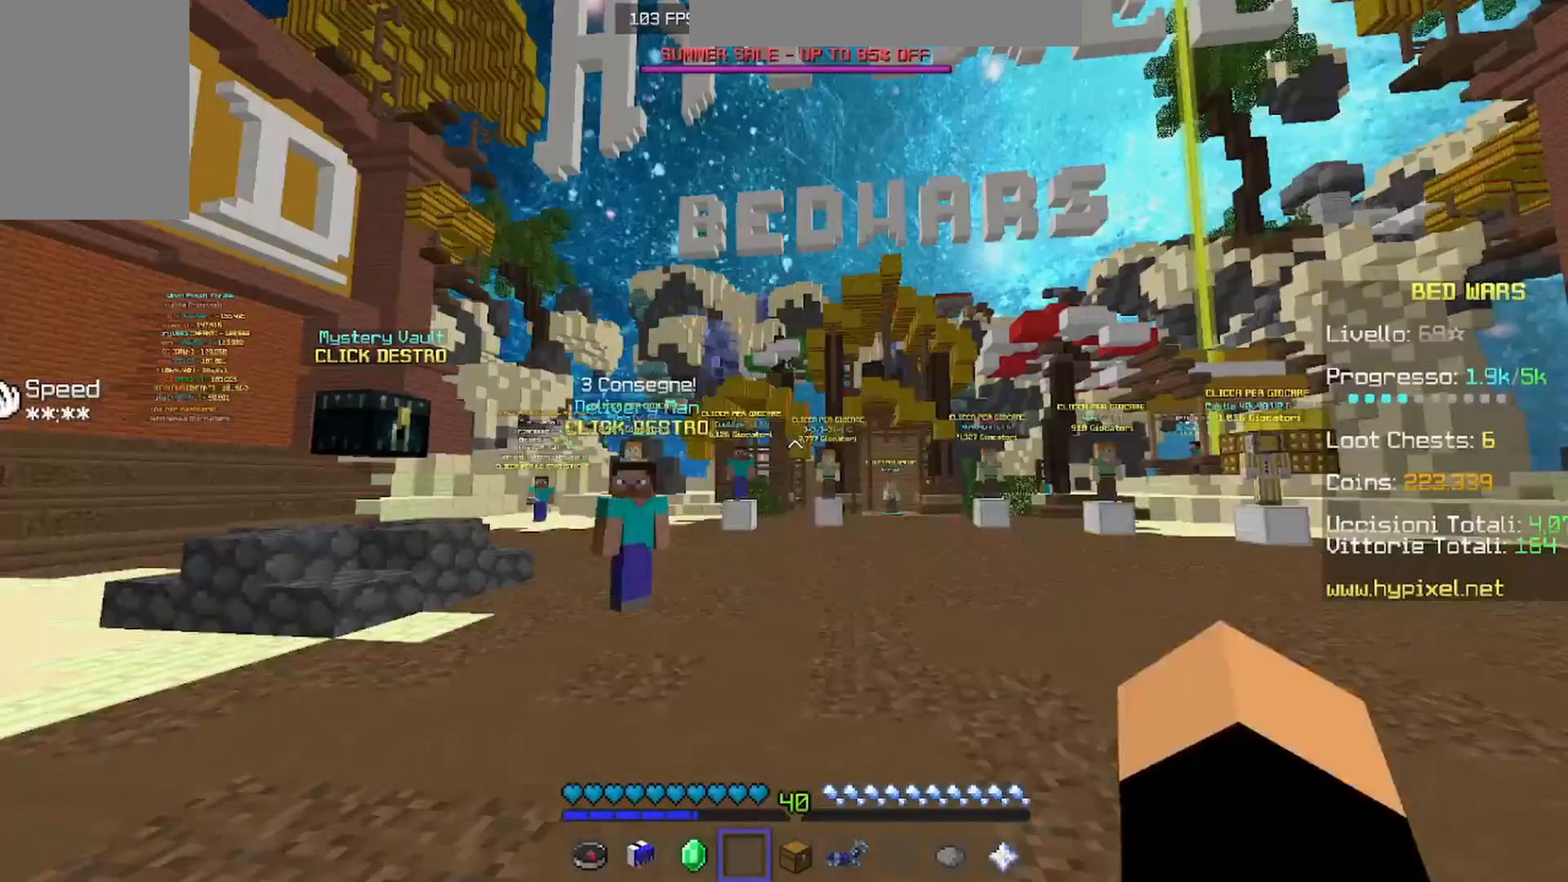
{"keys": ["w"], "mouse": [], "events": [[367, "mouse_left", "up"], [500, "w", "down"]]}
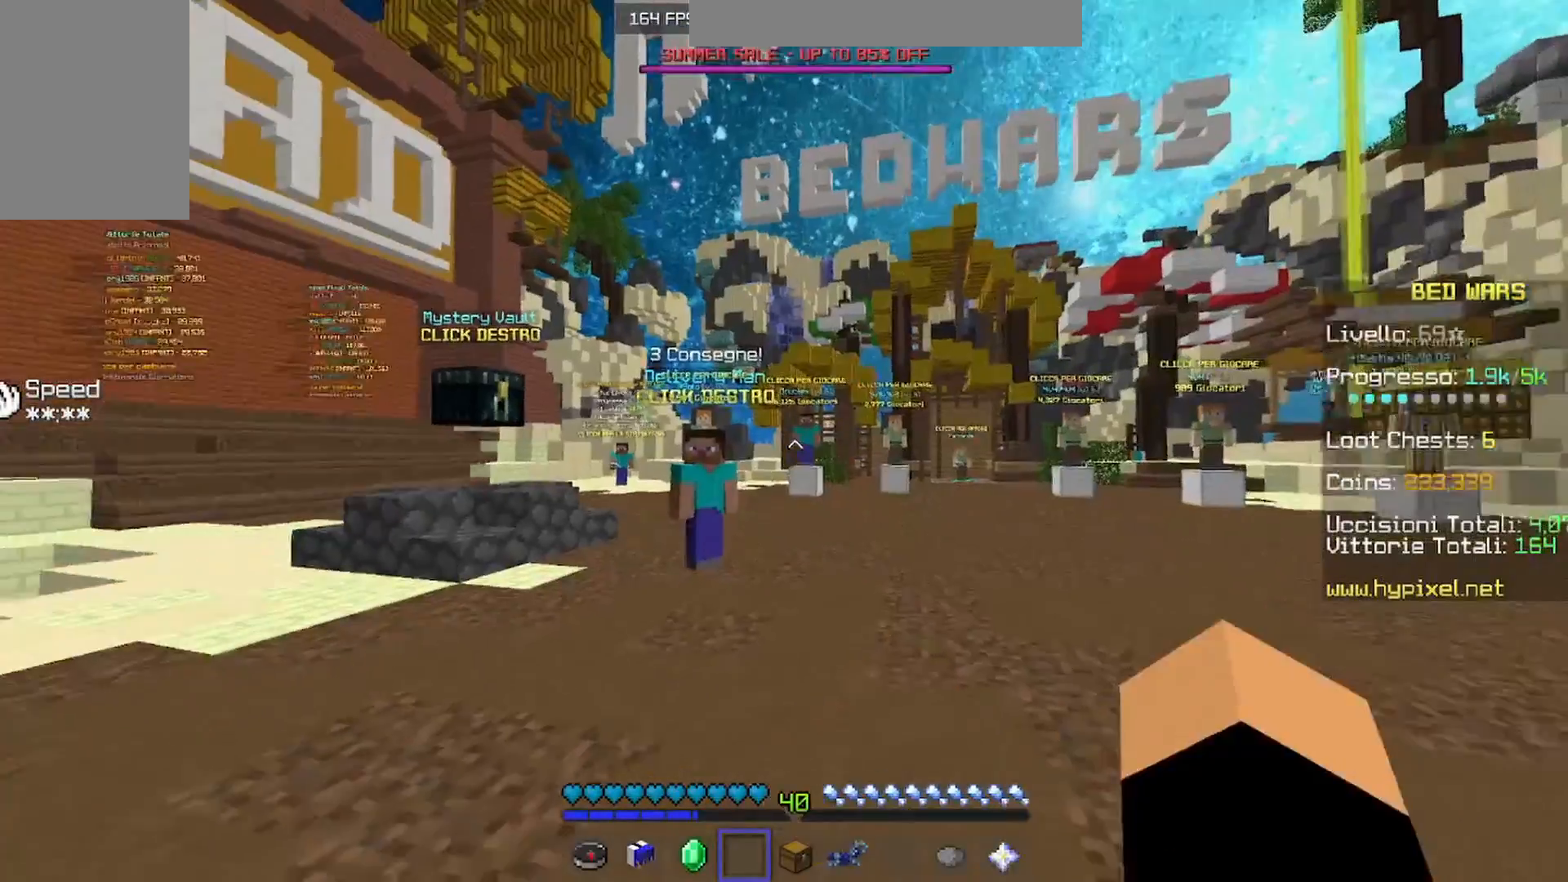
{"keys": ["w"], "mouse": [], "events": [[33, "mouse_left", "down"], [133, "mouse_left", "up"], [233, "mouse_left", "down"], [433, "mouse_left", "up"]]}